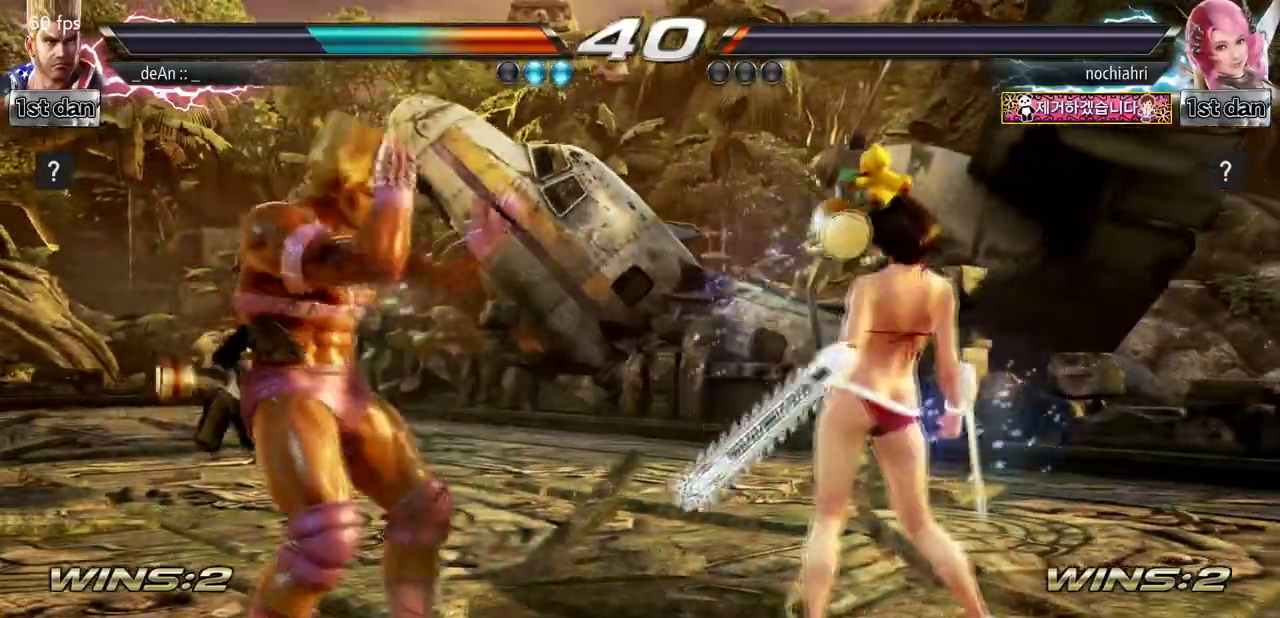
Gameplay with a controller (arcade stick); each line is a JSON object with the inputs held at the frame after it. "events" lists button and stick changes between this image and that frame as [ms after this image, input, new state], when the widget could be followed in between. Not read: L3 R3.
{"buttons": [], "left_stick": "center", "events": [[200, "left_stick", "center"], [333, "TRIANGLE", "up"]]}
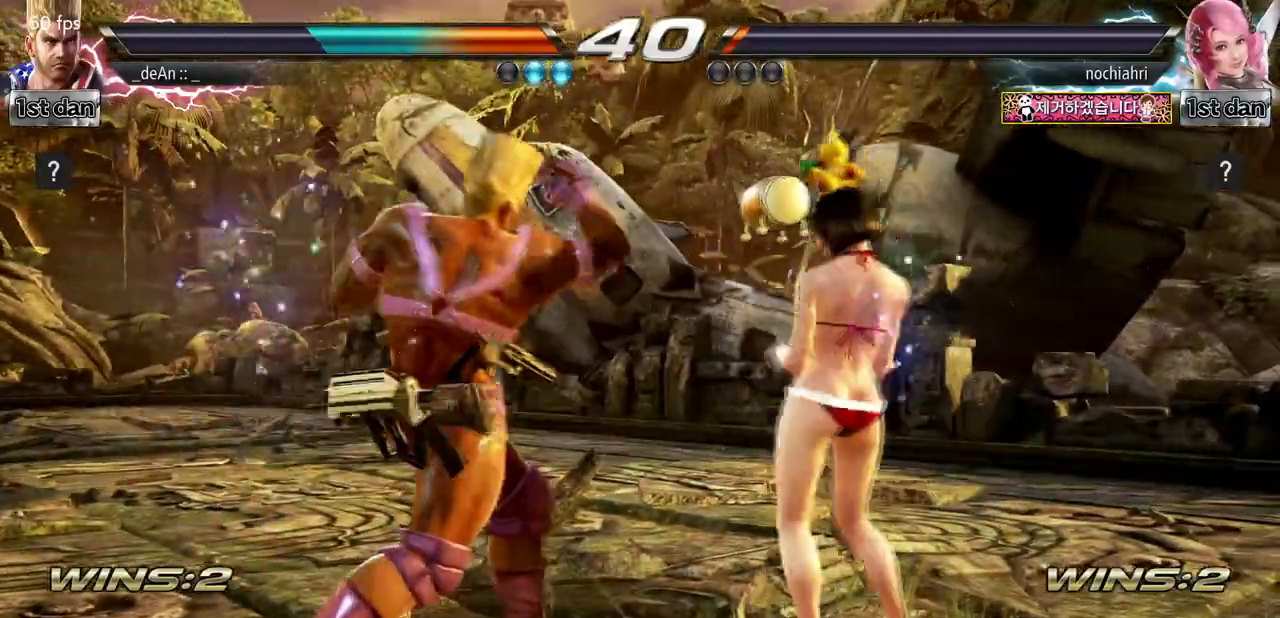
{"buttons": [], "left_stick": "left", "events": [[33, "left_stick", "left"], [133, "left_stick", "center"], [233, "left_stick", "left"]]}
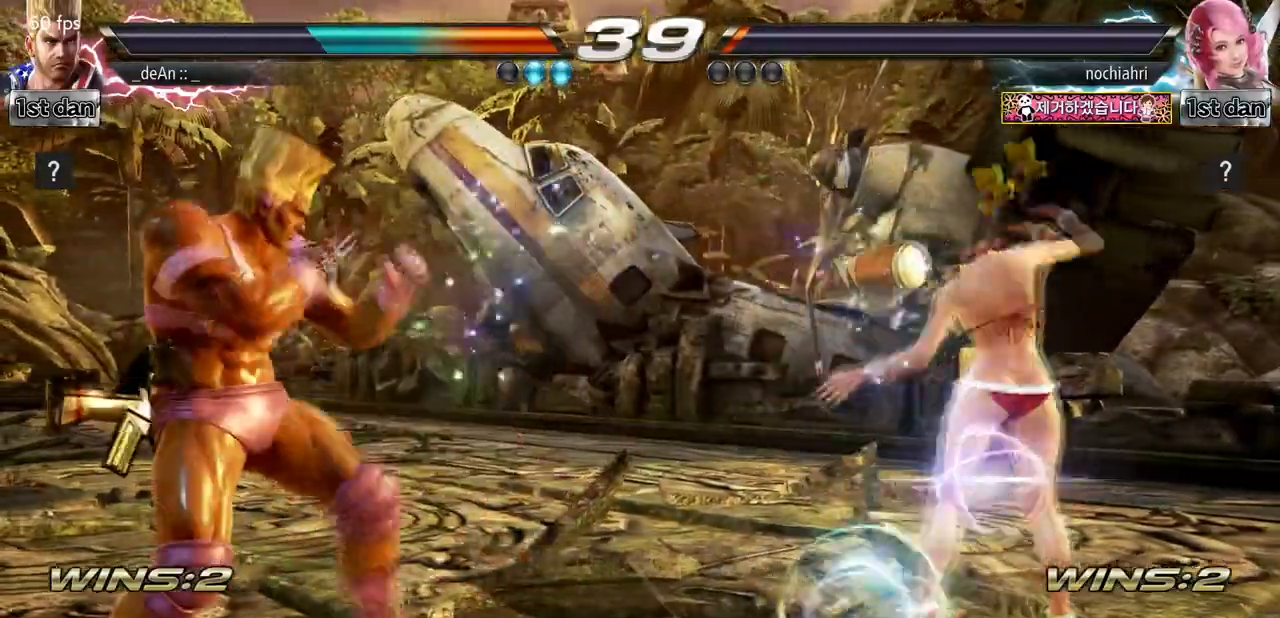
{"buttons": ["TRIANGLE"], "left_stick": "right", "events": [[200, "left_stick", "right"], [400, "TRIANGLE", "down"]]}
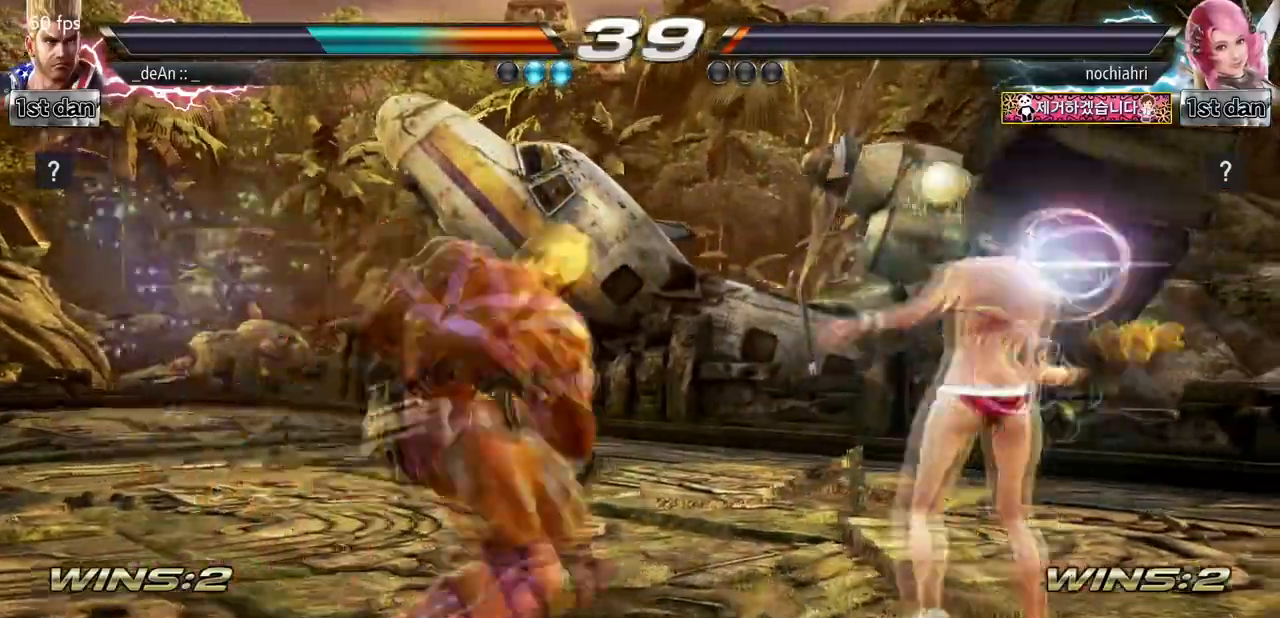
{"buttons": ["SQUARE"], "left_stick": "center"}
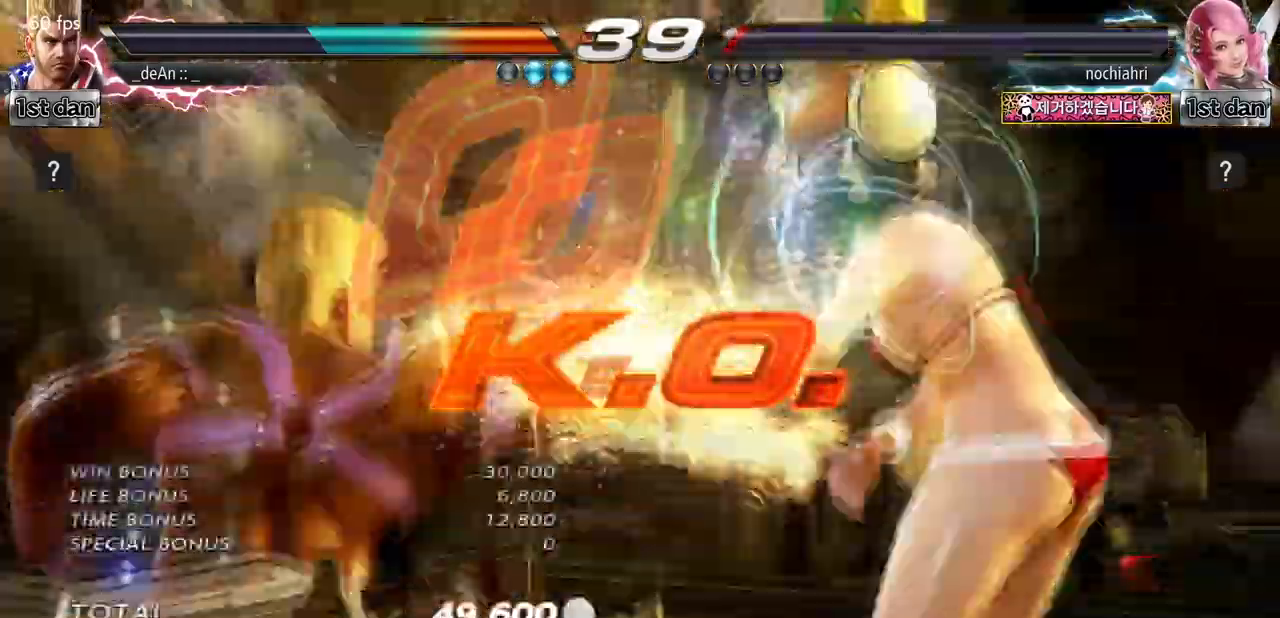
{"buttons": [], "left_stick": "center", "events": [[133, "SQUARE", "up"], [167, "SQUARE", "down"], [300, "SQUARE", "up"], [367, "SQUARE", "down"], [500, "SQUARE", "up"]]}
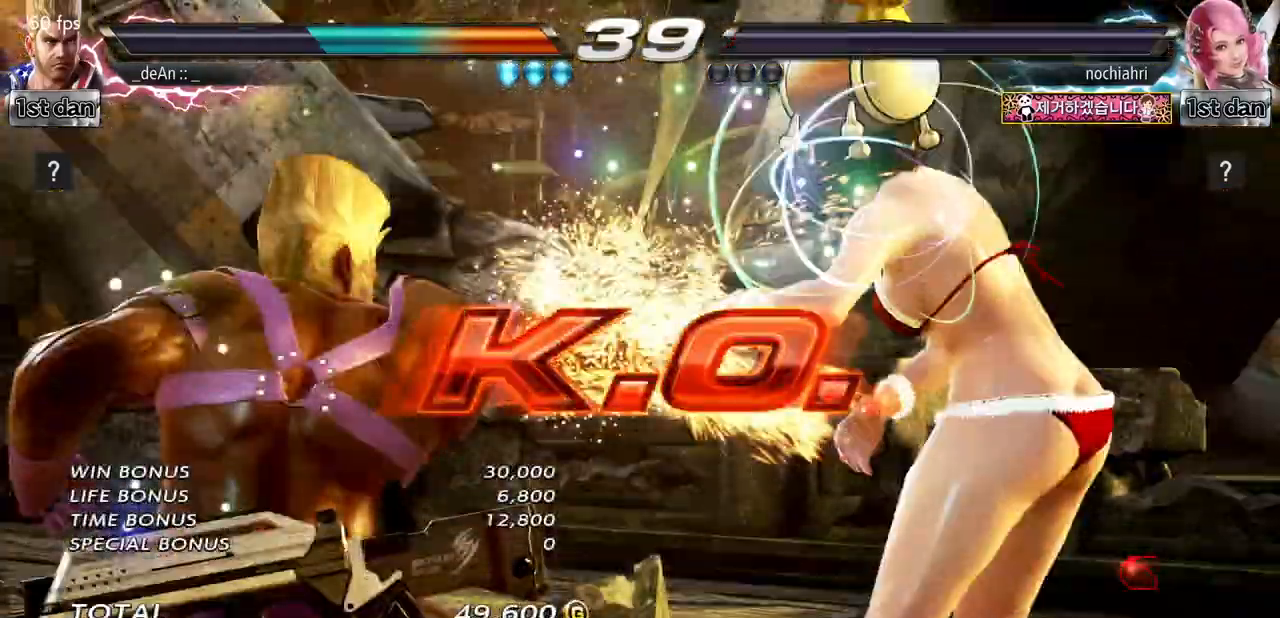
{"buttons": ["SQUARE"], "left_stick": "center", "events": [[33, "SQUARE", "down"], [133, "SQUARE", "up"], [233, "SQUARE", "down"], [333, "SQUARE", "up"], [433, "SQUARE", "down"]]}
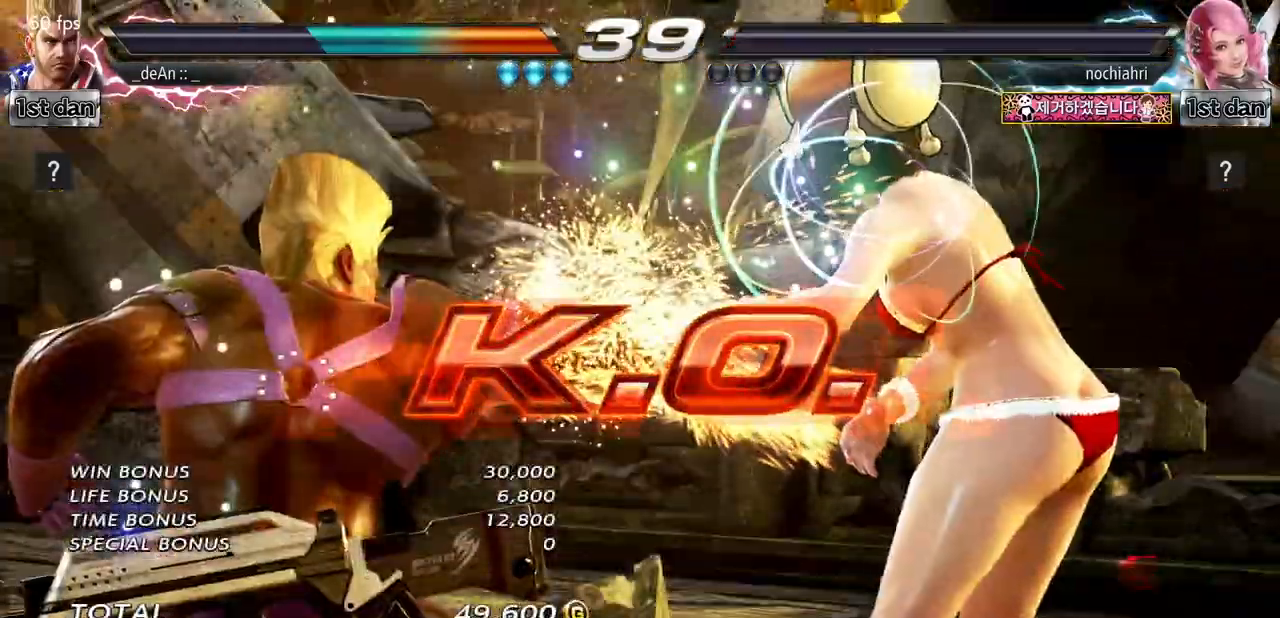
{"buttons": [], "left_stick": "center", "events": [[233, "SQUARE", "up"], [367, "SQUARE", "down"], [400, "TRIANGLE", "down"], [433, "TRIANGLE", "up"], [500, "SQUARE", "up"]]}
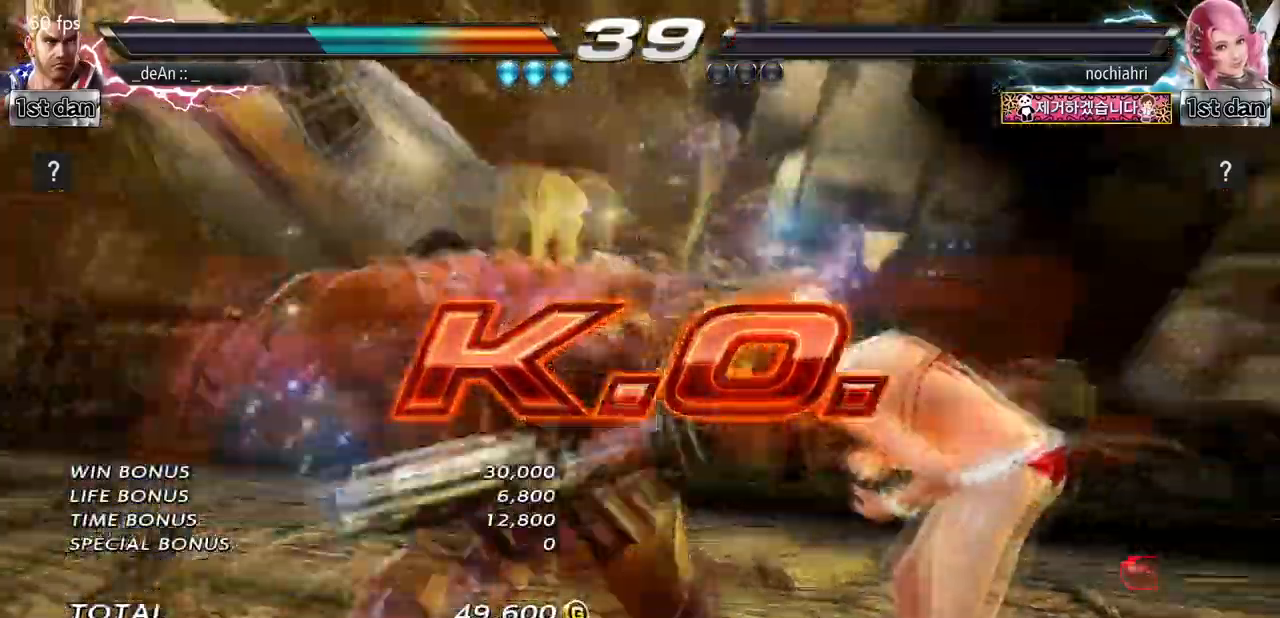
{"buttons": [], "left_stick": "center", "events": [[67, "SQUARE", "down"], [200, "SQUARE", "up"], [233, "SQUARE", "down"], [467, "SQUARE", "up"]]}